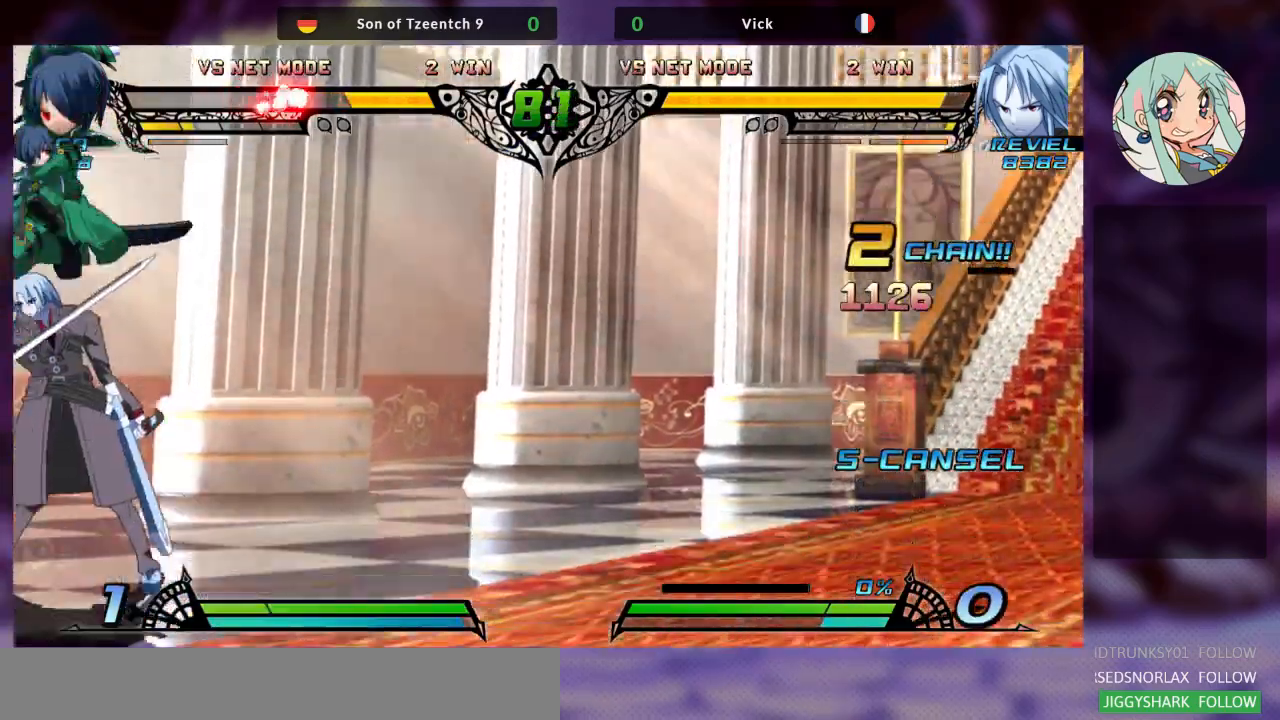
Gameplay with a controller (arcade stick); each line is a JSON object with the inputs held at the frame after it (dt_ms = milliseconds from this image to that frame). "events" lists button and stick changes between this image and that frame as [ms after this image, input, new state], when the widget could be followed in between. Not read: L3 R3.
{"dt_ms": 500, "buttons": [], "left_stick": "center", "events": [[100, "SQUARE", "down"], [200, "SQUARE", "up"], [267, "SQUARE", "down"], [400, "SQUARE", "up"]]}
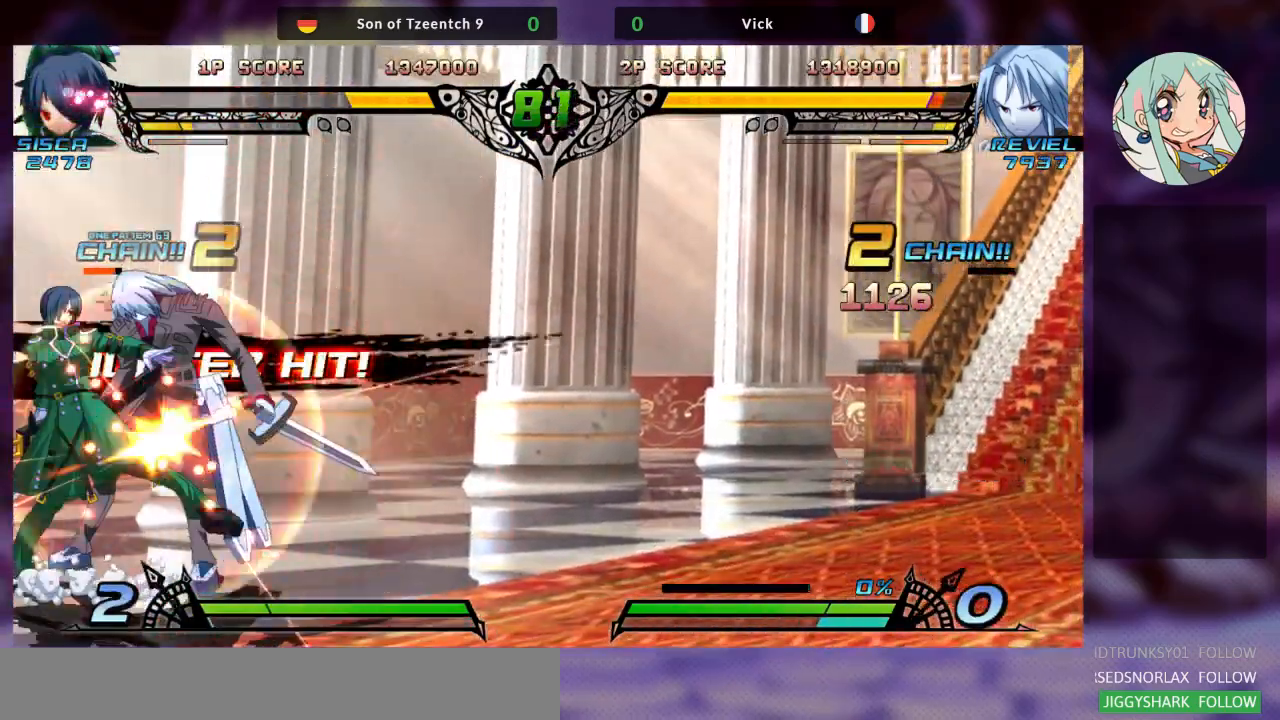
{"dt_ms": 500, "buttons": [], "left_stick": "down-right", "events": [[67, "left_stick", "down-right"], [133, "SQUARE", "down"], [233, "SQUARE", "up"]]}
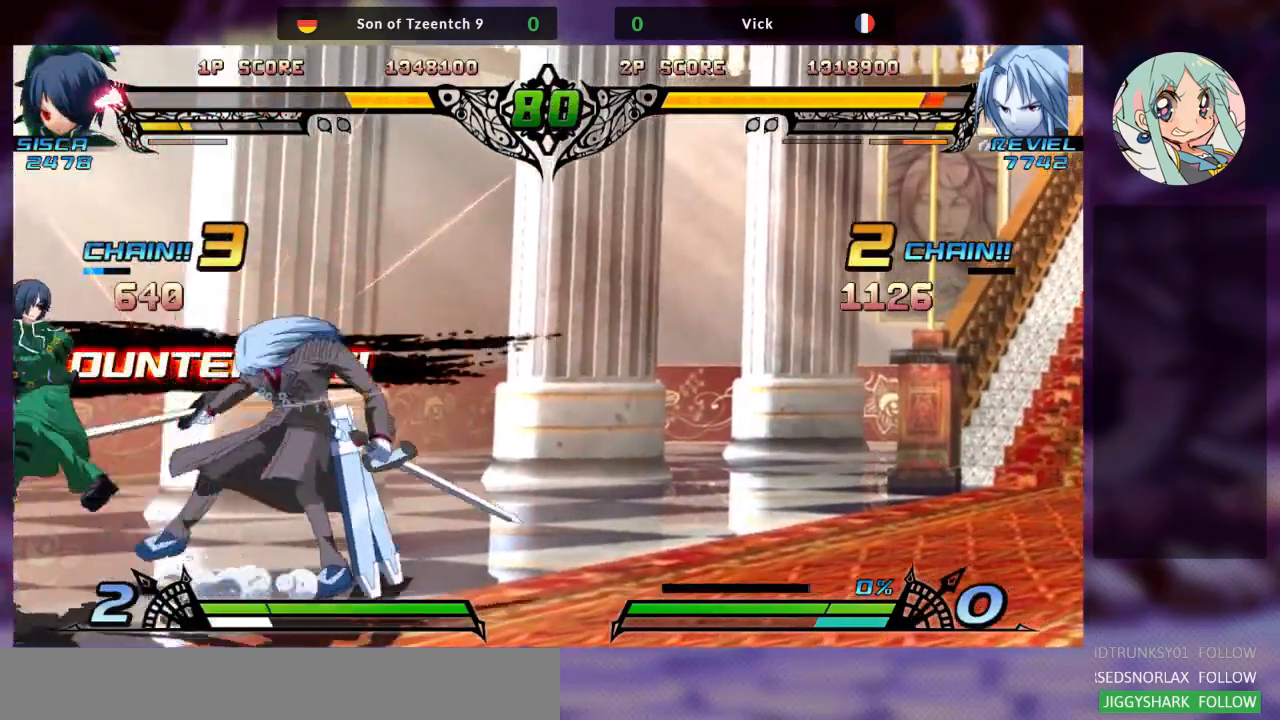
{"dt_ms": 500, "buttons": [], "left_stick": "down-right", "events": []}
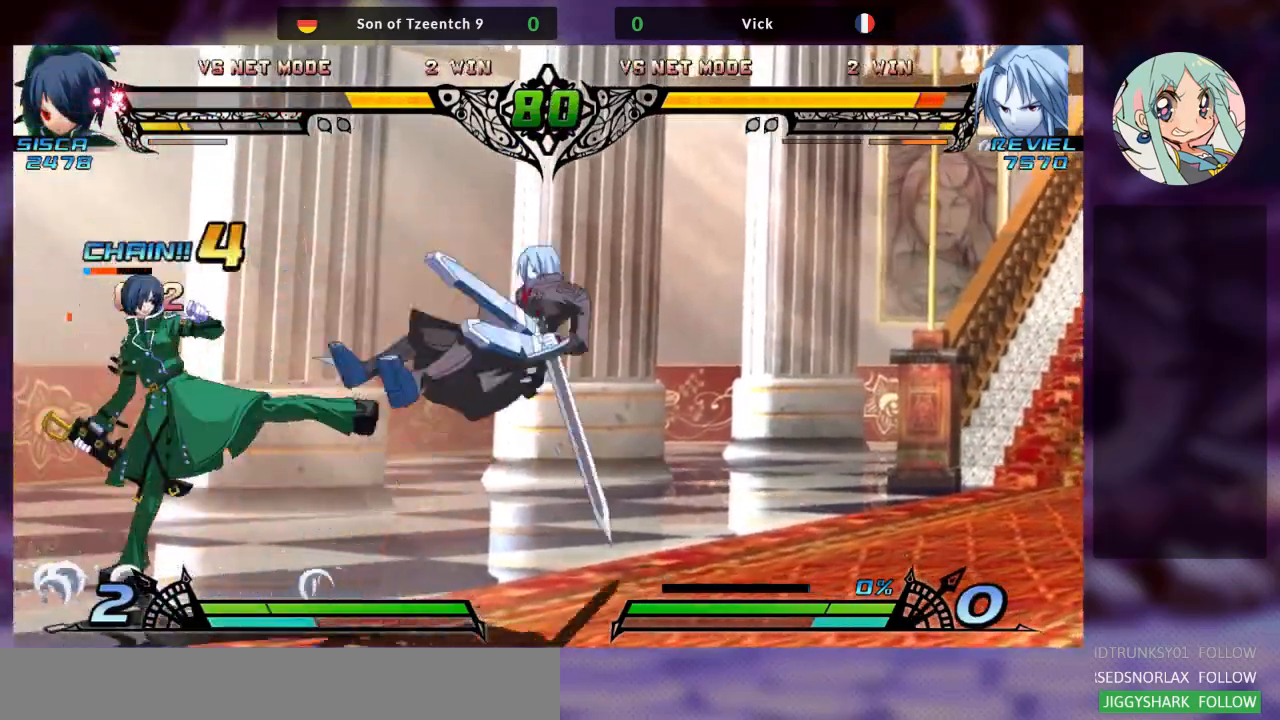
{"dt_ms": 500, "buttons": ["SQUARE"], "left_stick": "right", "events": [[133, "left_stick", "right"], [167, "SQUARE", "down"], [300, "SQUARE", "up"], [333, "TRIANGLE", "down"], [400, "SQUARE", "down"], [500, "TRIANGLE", "up"]]}
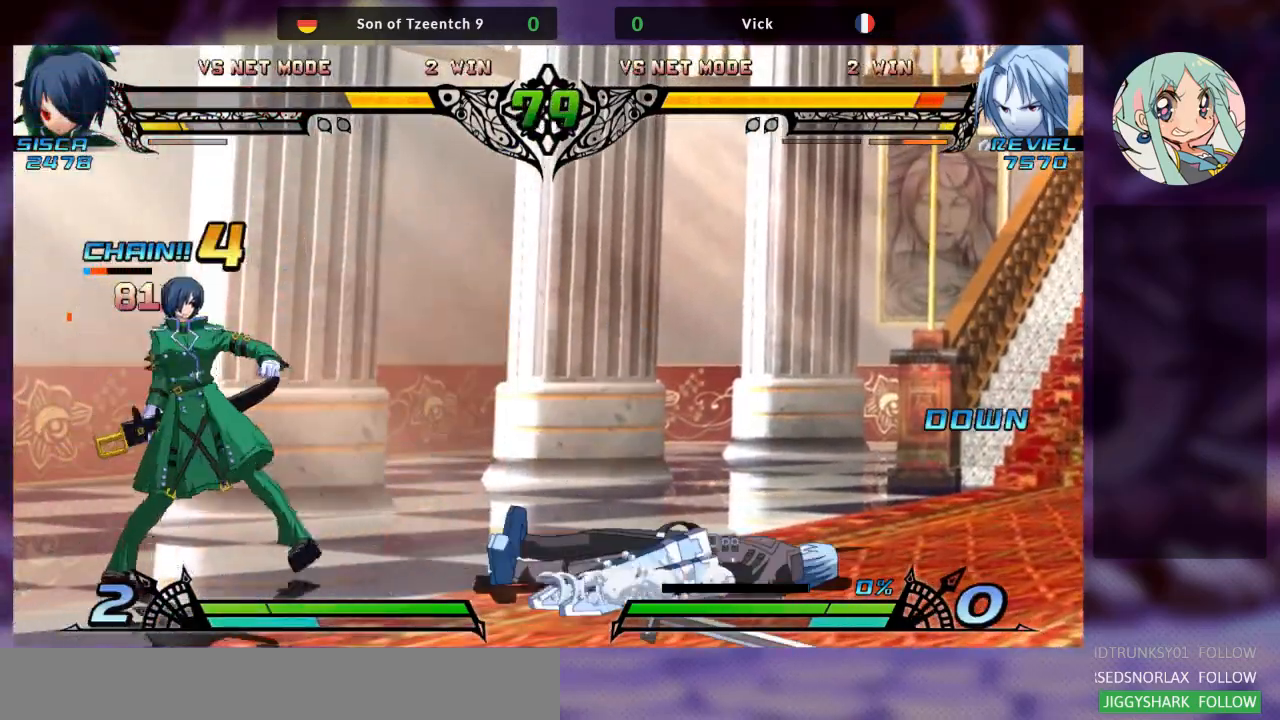
{"dt_ms": 500, "buttons": ["R2"], "left_stick": "right", "events": [[33, "SQUARE", "up"], [500, "R2", "down"]]}
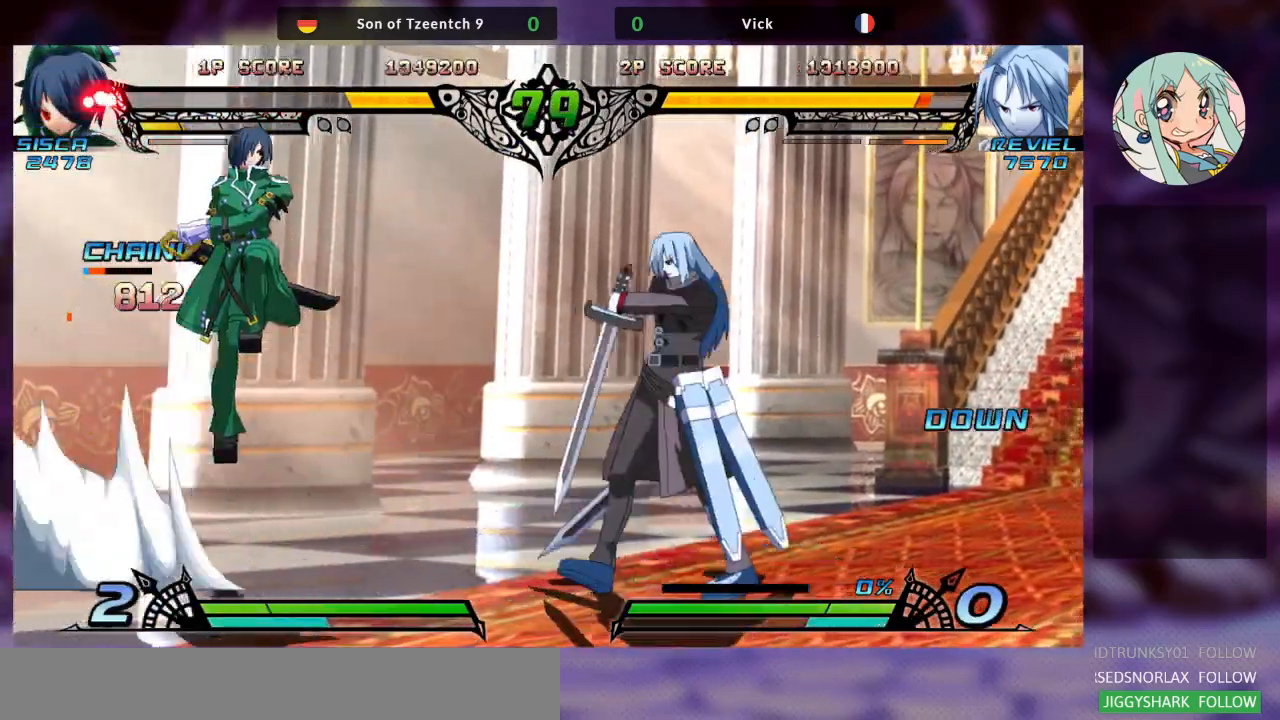
{"dt_ms": 500, "buttons": [], "left_stick": "right", "events": [[33, "SQUARE", "down"], [33, "left_stick", "center"], [133, "R2", "up"], [133, "SQUARE", "up"], [467, "left_stick", "right"]]}
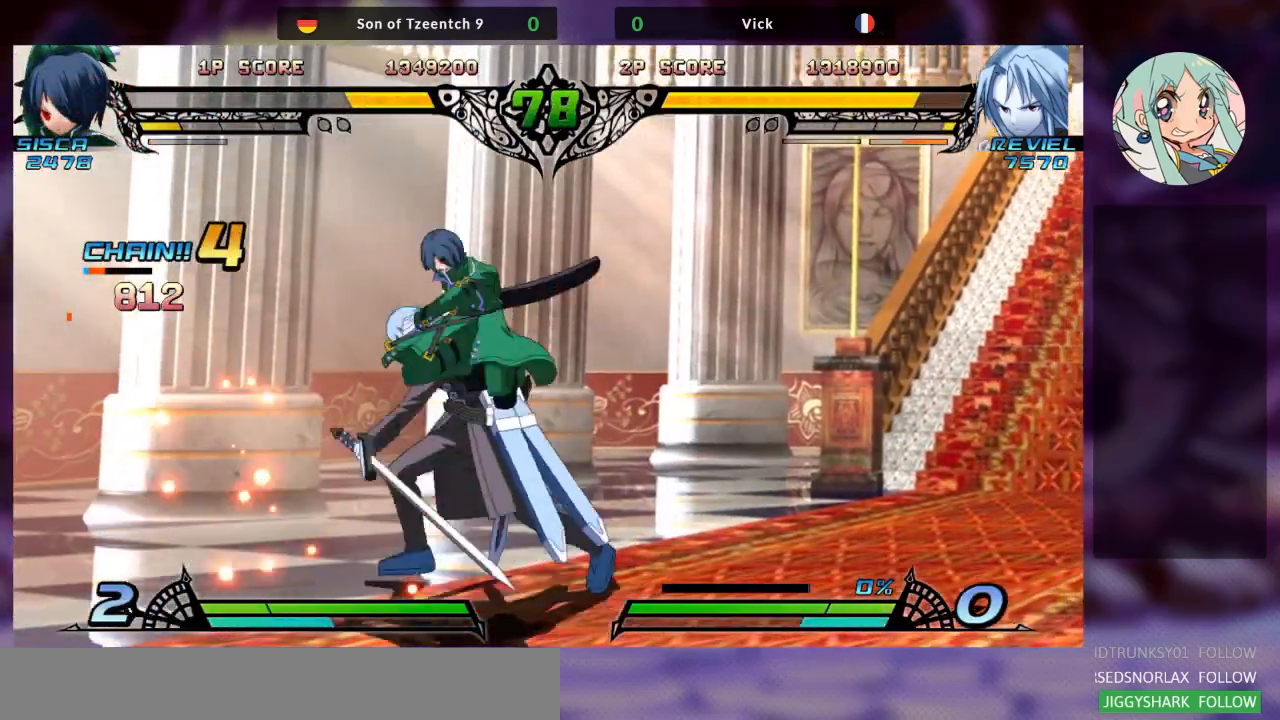
{"dt_ms": 500, "buttons": ["R1"], "left_stick": "right", "events": [[167, "R1", "down"], [267, "R1", "up"], [333, "R1", "down"], [433, "R1", "up"], [467, "R1", "down"]]}
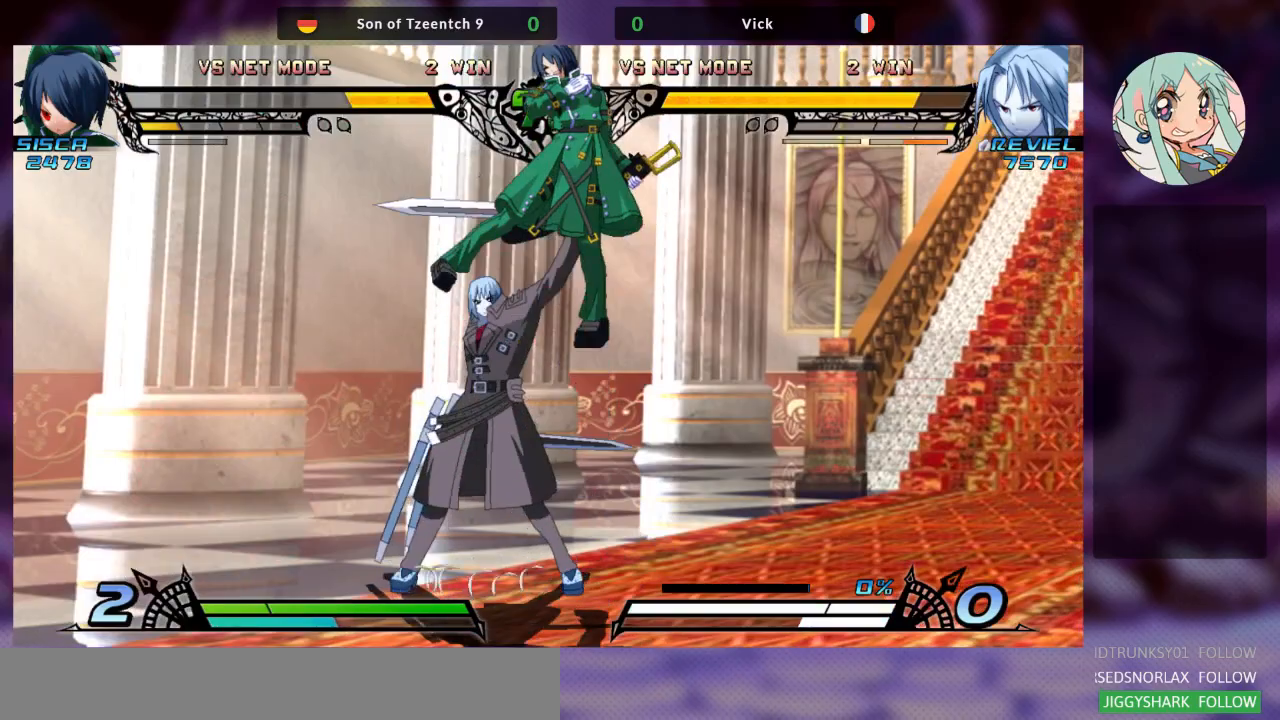
{"dt_ms": 500, "buttons": [], "left_stick": "center", "events": [[67, "R1", "up"], [400, "SQUARE", "down"], [400, "left_stick", "center"], [467, "SQUARE", "up"]]}
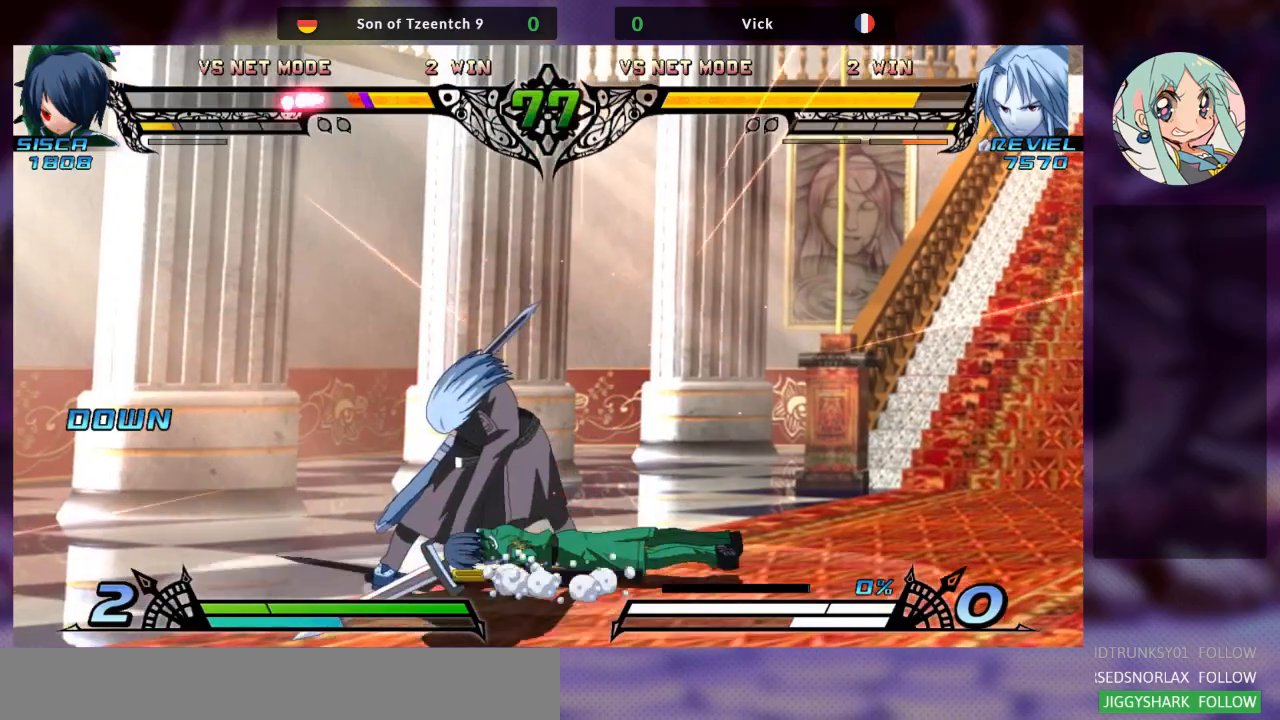
{"dt_ms": 500, "buttons": [], "left_stick": "center", "events": [[333, "R2", "down"], [333, "SQUARE", "down"], [433, "R2", "up"], [433, "SQUARE", "up"]]}
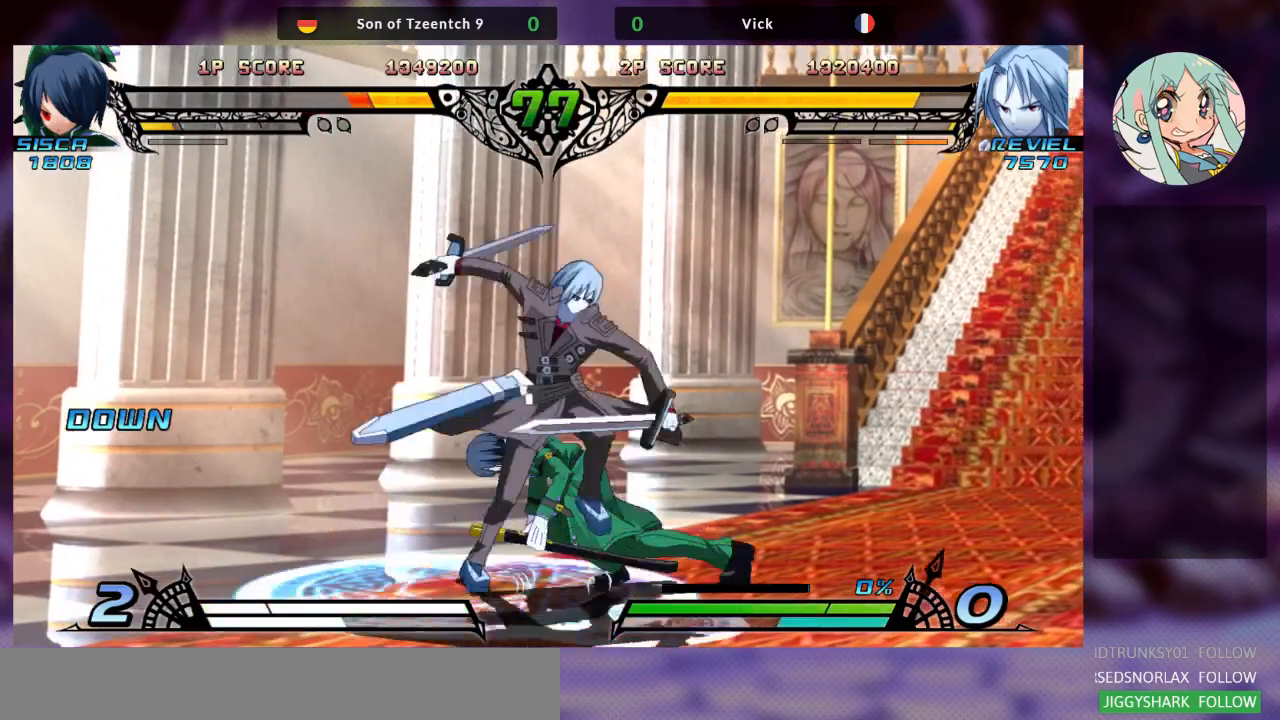
{"dt_ms": 500, "buttons": ["SQUARE"], "left_stick": "center", "events": [[300, "SQUARE", "down"], [400, "SQUARE", "up"], [467, "SQUARE", "down"]]}
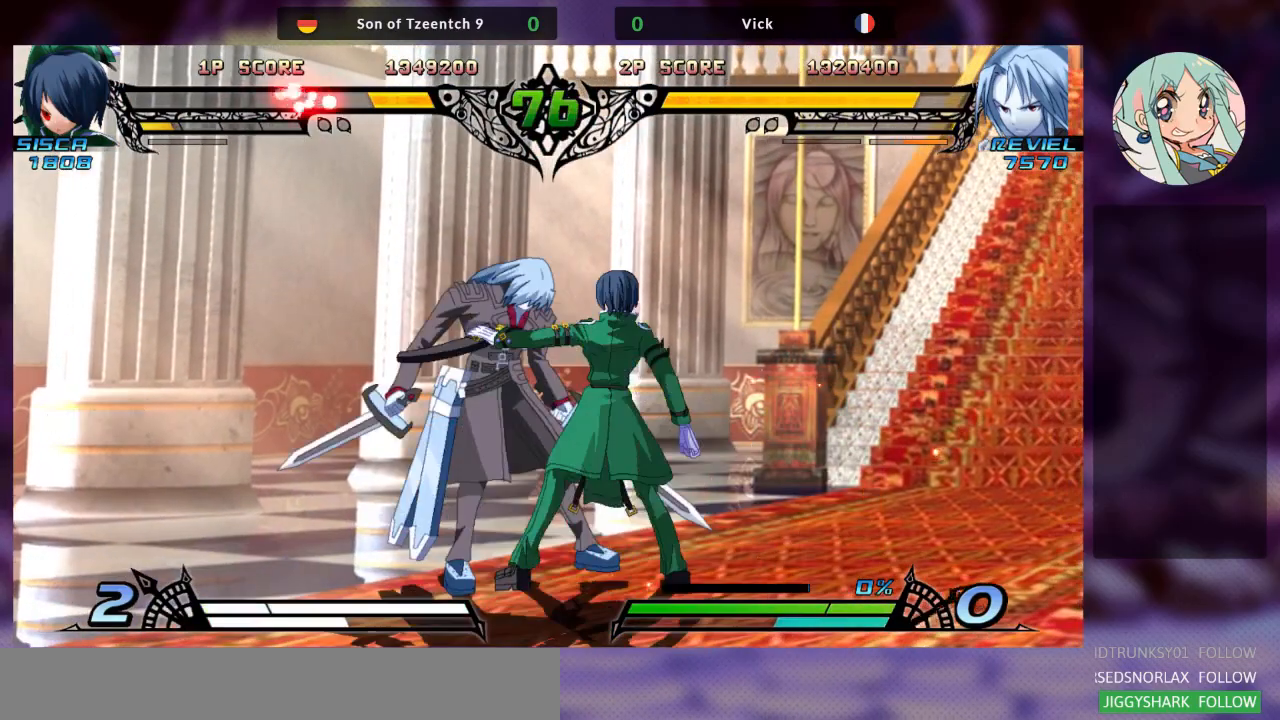
{"dt_ms": 500, "buttons": [], "left_stick": "left", "events": [[67, "SQUARE", "up"], [100, "SQUARE", "down"], [200, "SQUARE", "up"], [233, "TRIANGLE", "down"], [400, "TRIANGLE", "up"], [467, "left_stick", "left"]]}
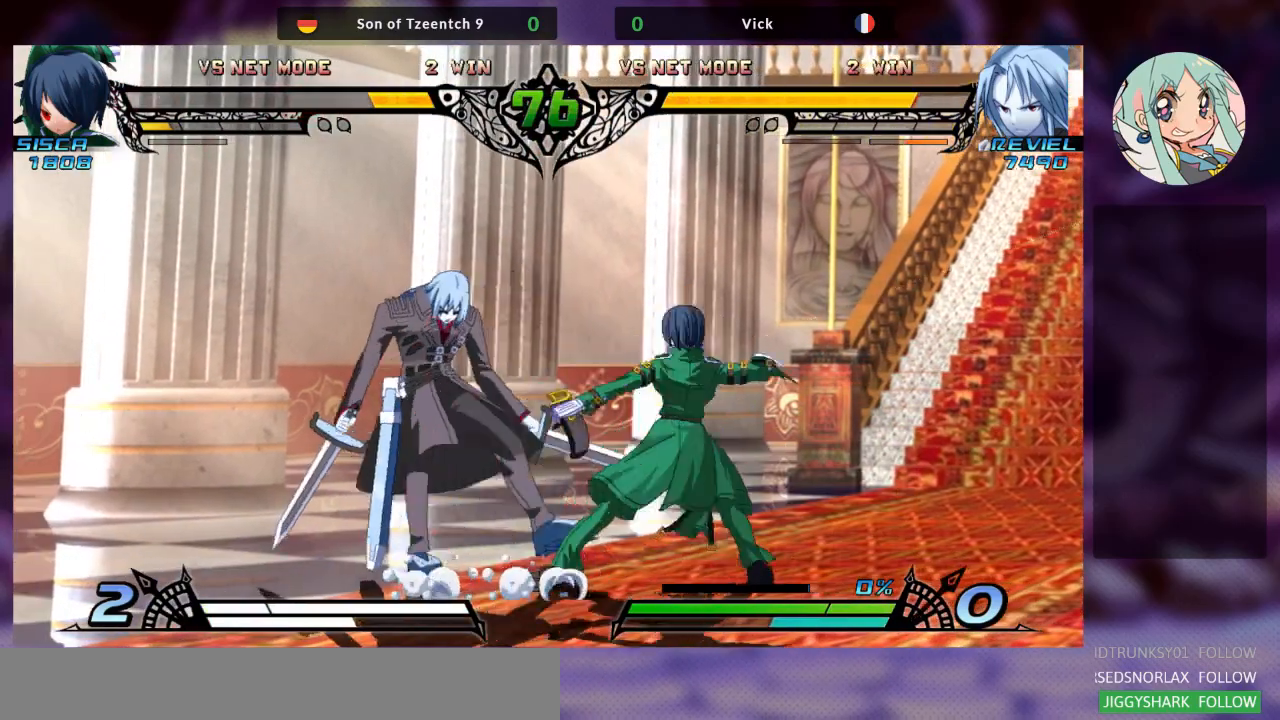
{"dt_ms": 500, "buttons": ["TRIANGLE"], "left_stick": "left", "events": [[500, "TRIANGLE", "down"]]}
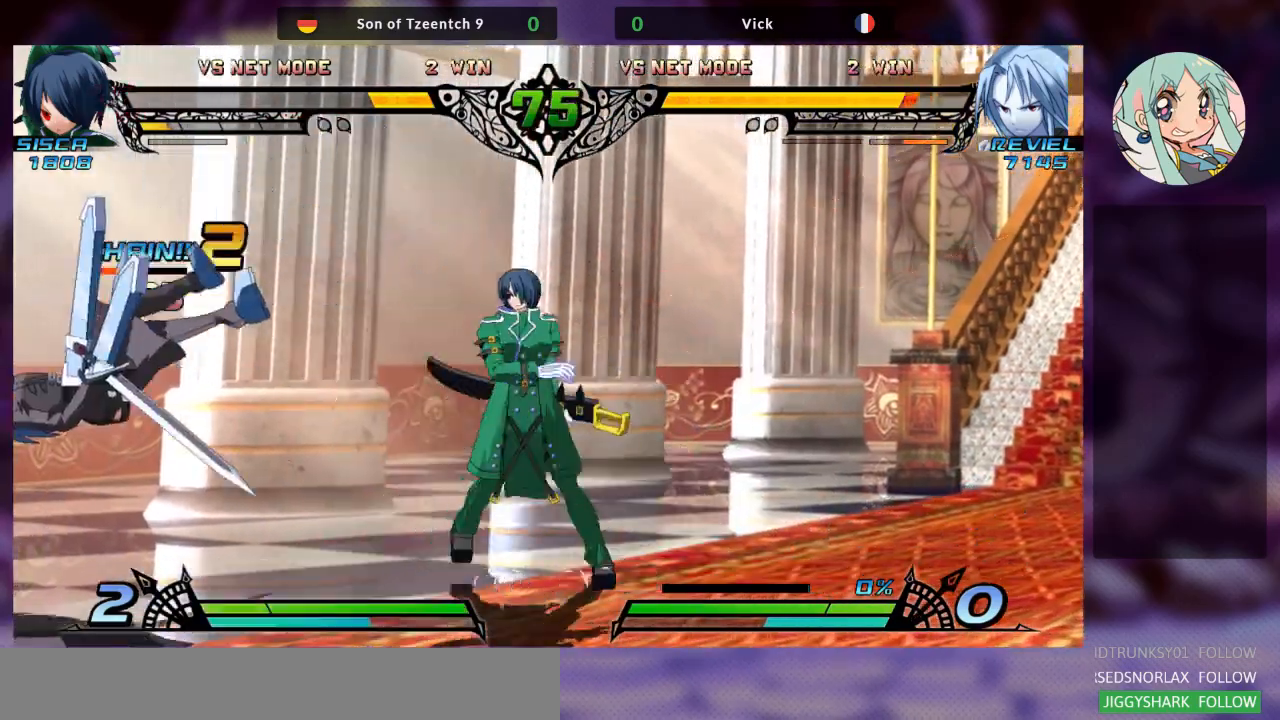
{"dt_ms": 500, "buttons": [], "left_stick": "left", "events": [[33, "SQUARE", "down"], [67, "left_stick", "right"], [100, "TRIANGLE", "up"], [133, "SQUARE", "up"], [200, "TRIANGLE", "down"], [233, "SQUARE", "down"], [333, "TRIANGLE", "up"], [367, "SQUARE", "up"], [433, "left_stick", "left"]]}
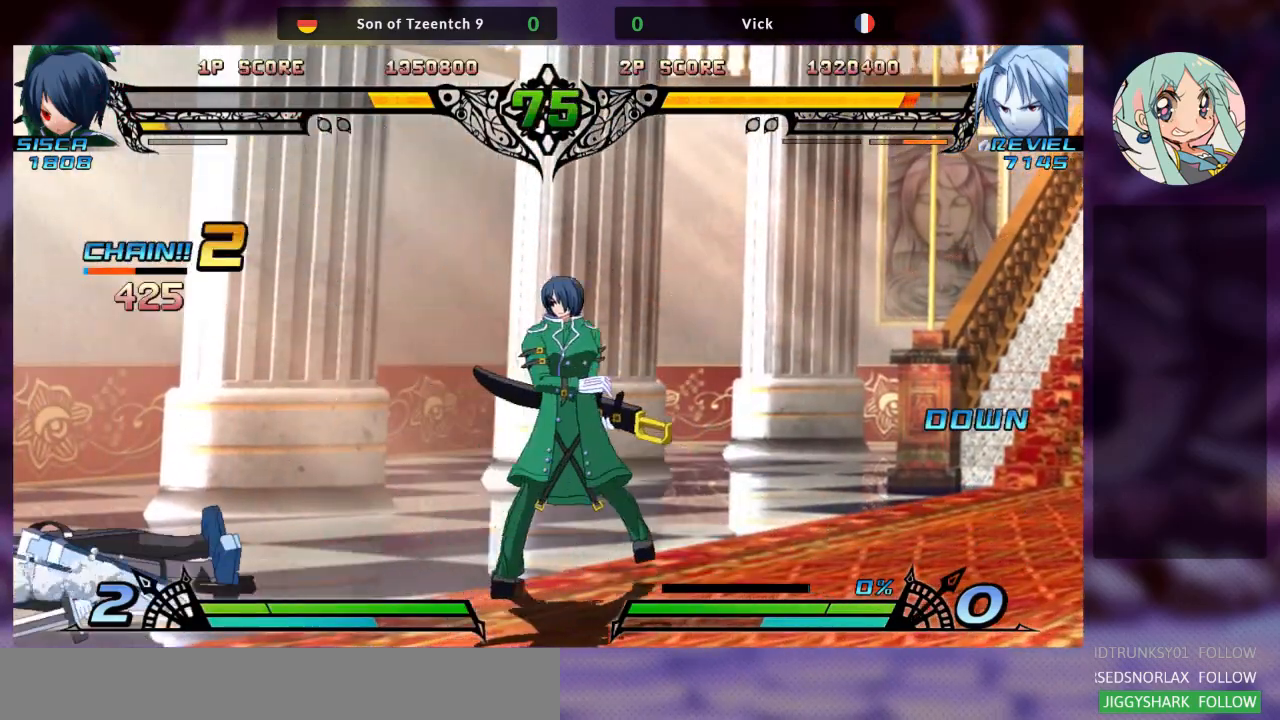
{"dt_ms": 500, "buttons": [], "left_stick": "left", "events": []}
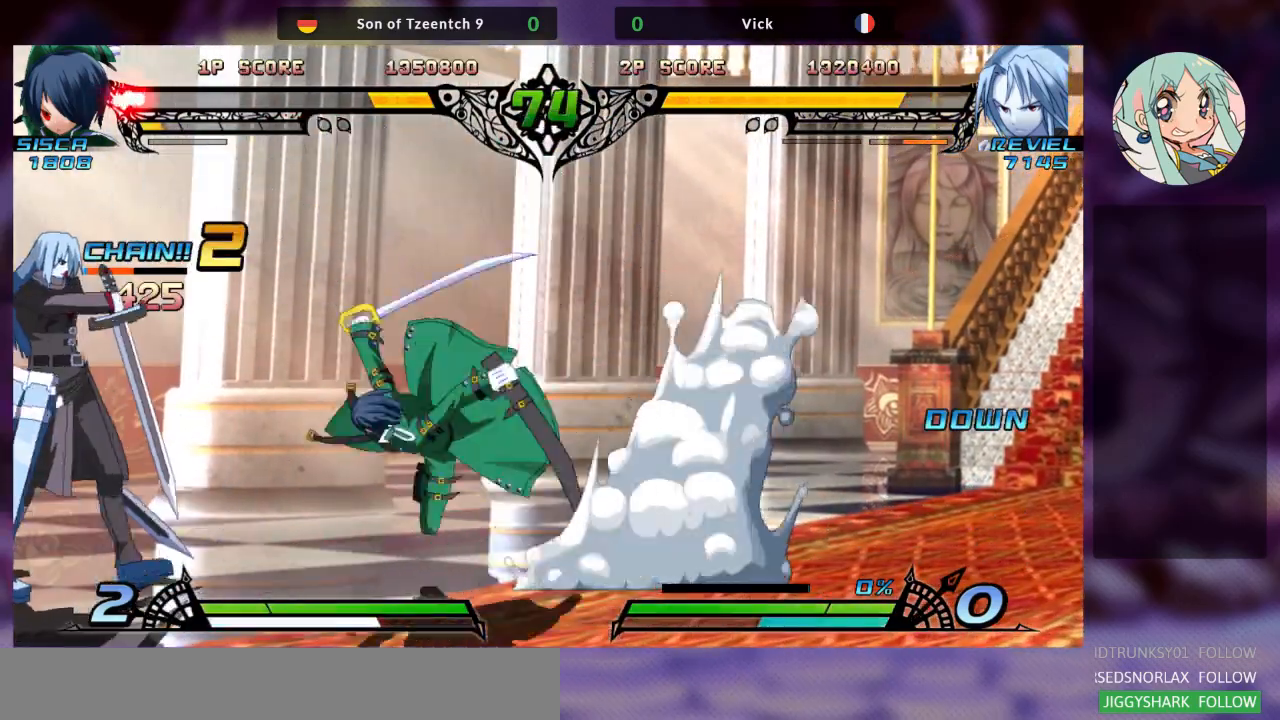
{"dt_ms": 500, "buttons": [], "left_stick": "center", "events": [[367, "R1", "down"], [433, "left_stick", "center"], [500, "R1", "up"]]}
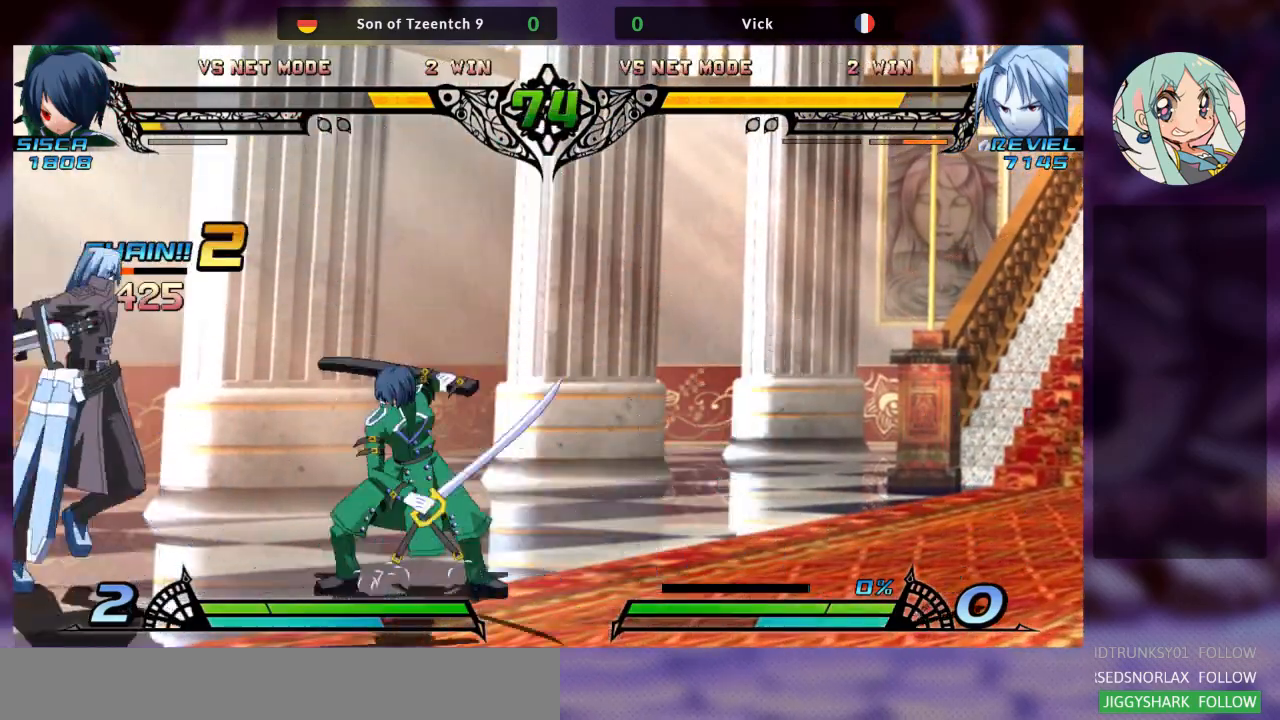
{"dt_ms": 500, "buttons": [], "left_stick": "center", "events": [[100, "left_stick", "left"], [167, "left_stick", "down"], [233, "TRIANGLE", "down"], [233, "left_stick", "right"], [333, "TRIANGLE", "up"], [367, "left_stick", "center"], [400, "TRIANGLE", "down"], [500, "TRIANGLE", "up"]]}
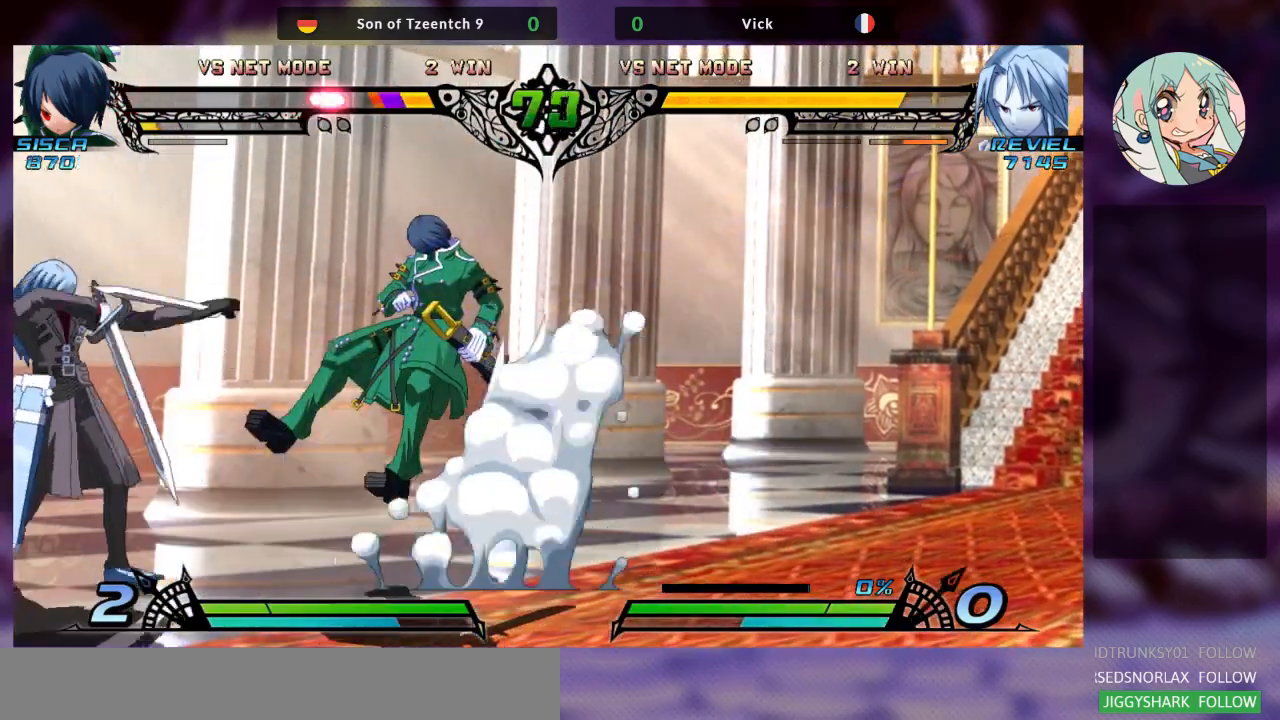
{"dt_ms": 500, "buttons": [], "left_stick": "center", "events": [[200, "left_stick", "left"], [333, "left_stick", "right"], [433, "left_stick", "center"]]}
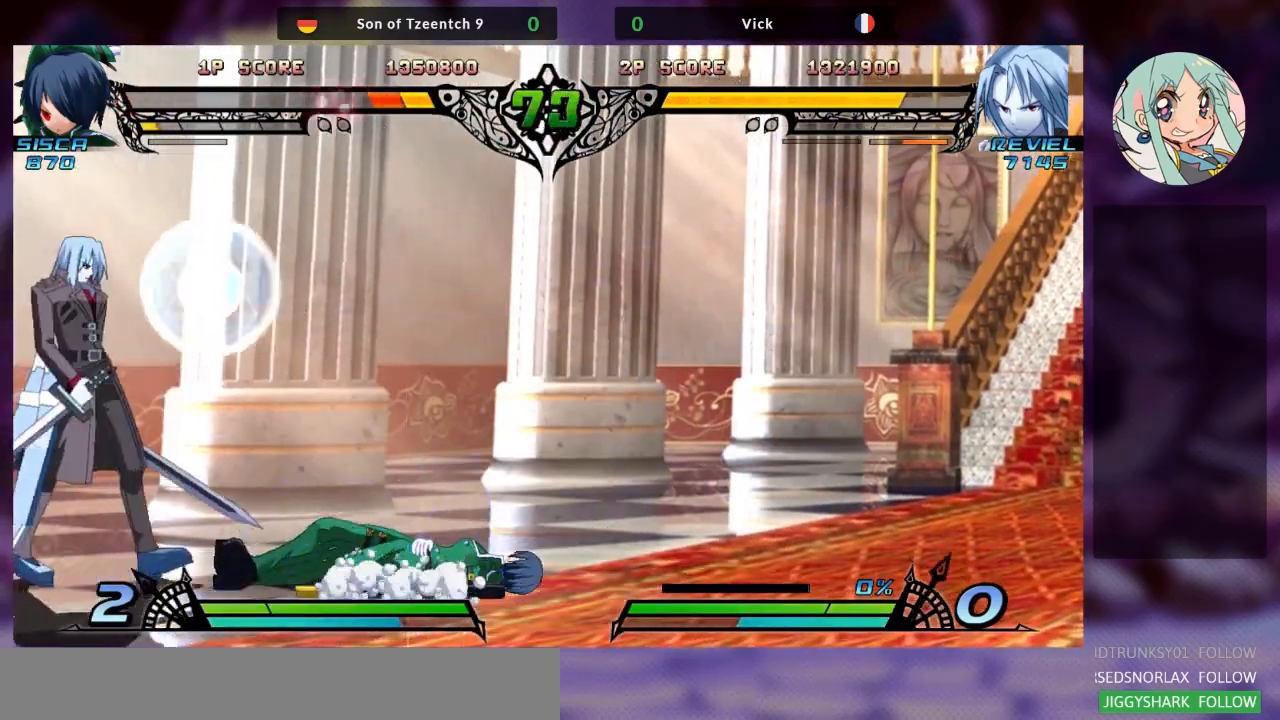
{"dt_ms": 500, "buttons": [], "left_stick": "up-right", "events": [[200, "left_stick", "right"], [267, "left_stick", "up-right"]]}
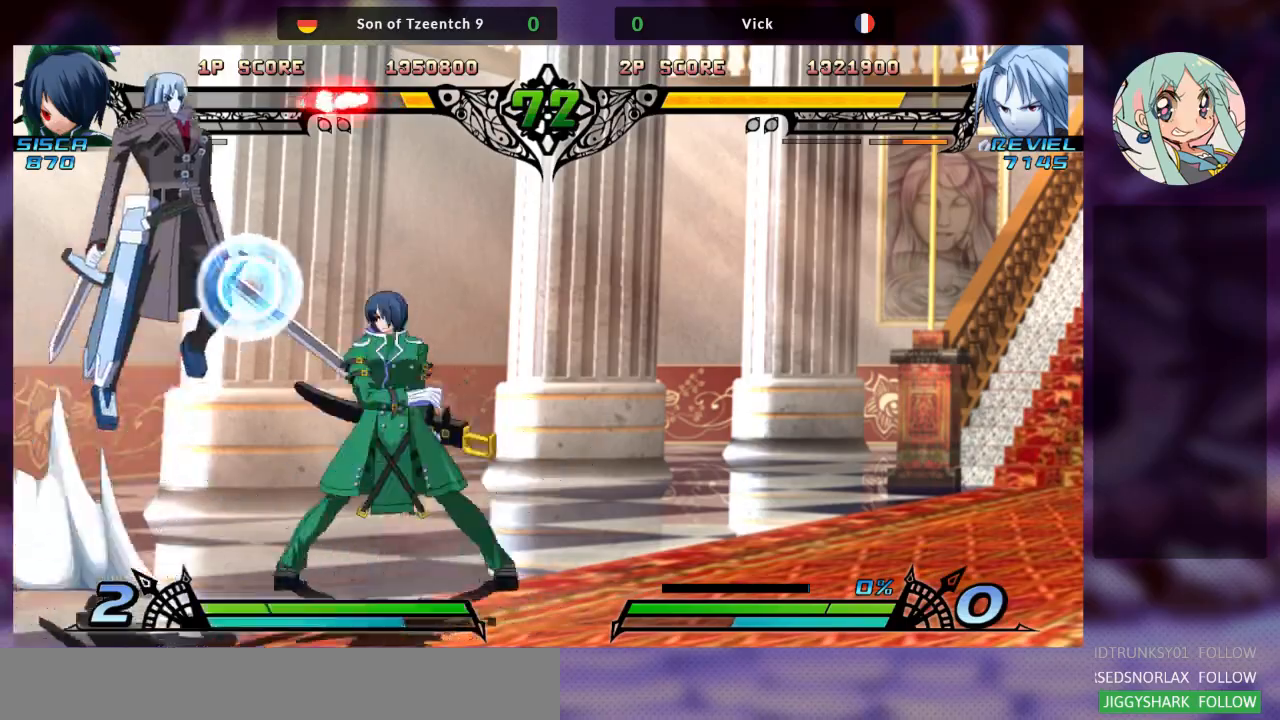
{"dt_ms": 1000, "buttons": ["TRIANGLE"], "left_stick": "down-left", "events": [[67, "left_stick", "center"], [267, "R1", "down"], [367, "R1", "up"], [533, "left_stick", "down-left"], [733, "SQUARE", "down"], [867, "SQUARE", "up"], [900, "TRIANGLE", "down"]]}
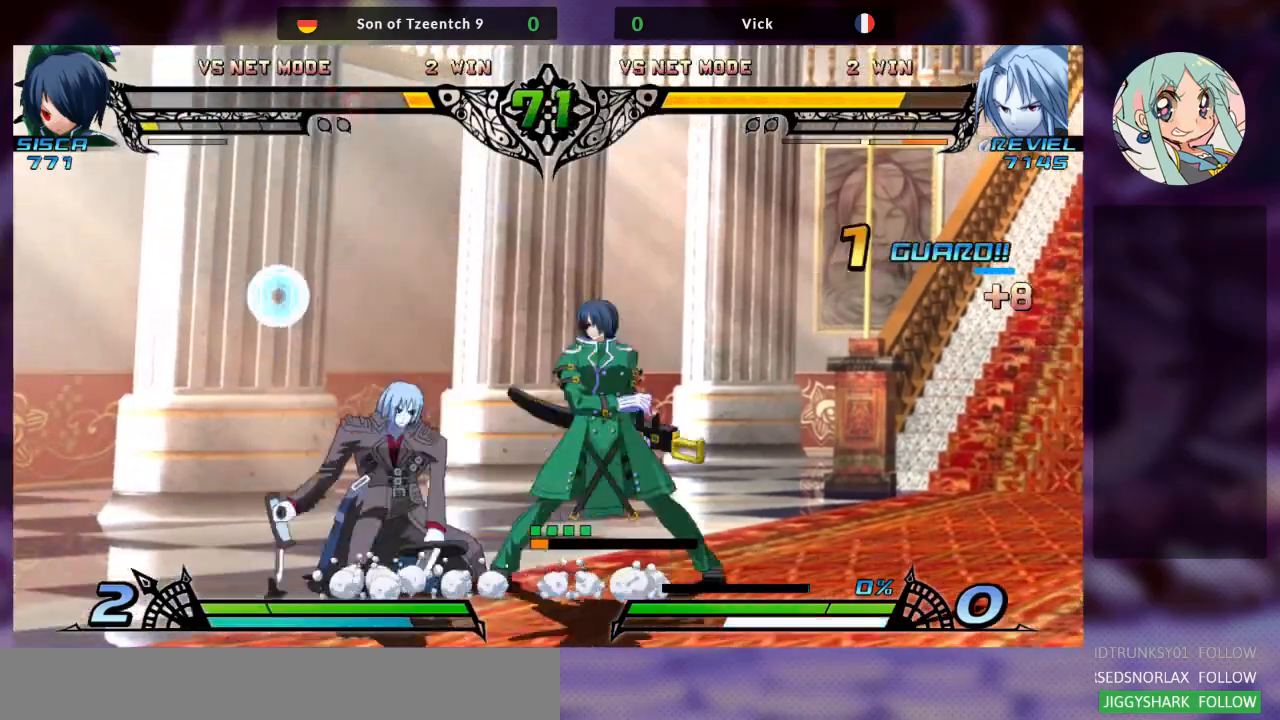
{"dt_ms": 500, "buttons": [], "left_stick": "center", "events": [[33, "TRIANGLE", "up"], [33, "left_stick", "center"], [333, "R1", "down"], [367, "R2", "down"], [433, "R1", "up"], [433, "R2", "up"]]}
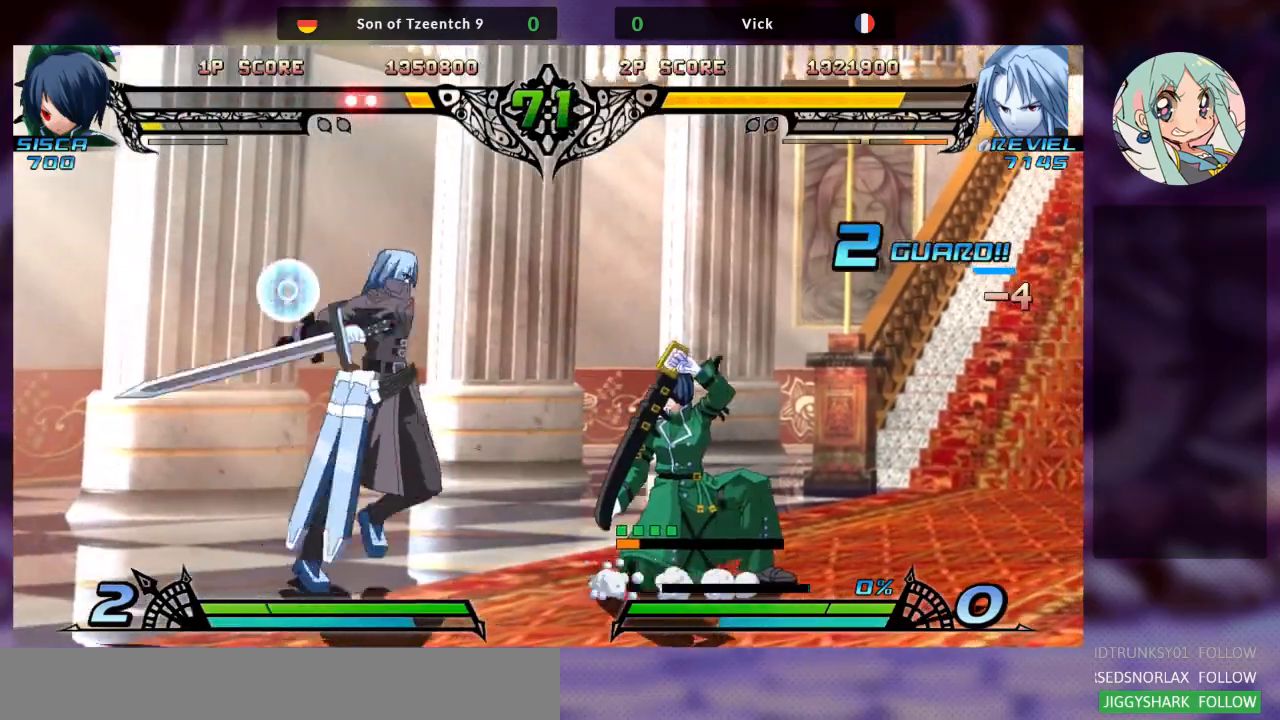
{"dt_ms": 500, "buttons": ["R1", "R2"], "left_stick": "center", "events": [[167, "R2", "down"], [200, "R1", "down"], [333, "R1", "up"], [333, "R2", "up"], [467, "R1", "down"], [467, "R2", "down"]]}
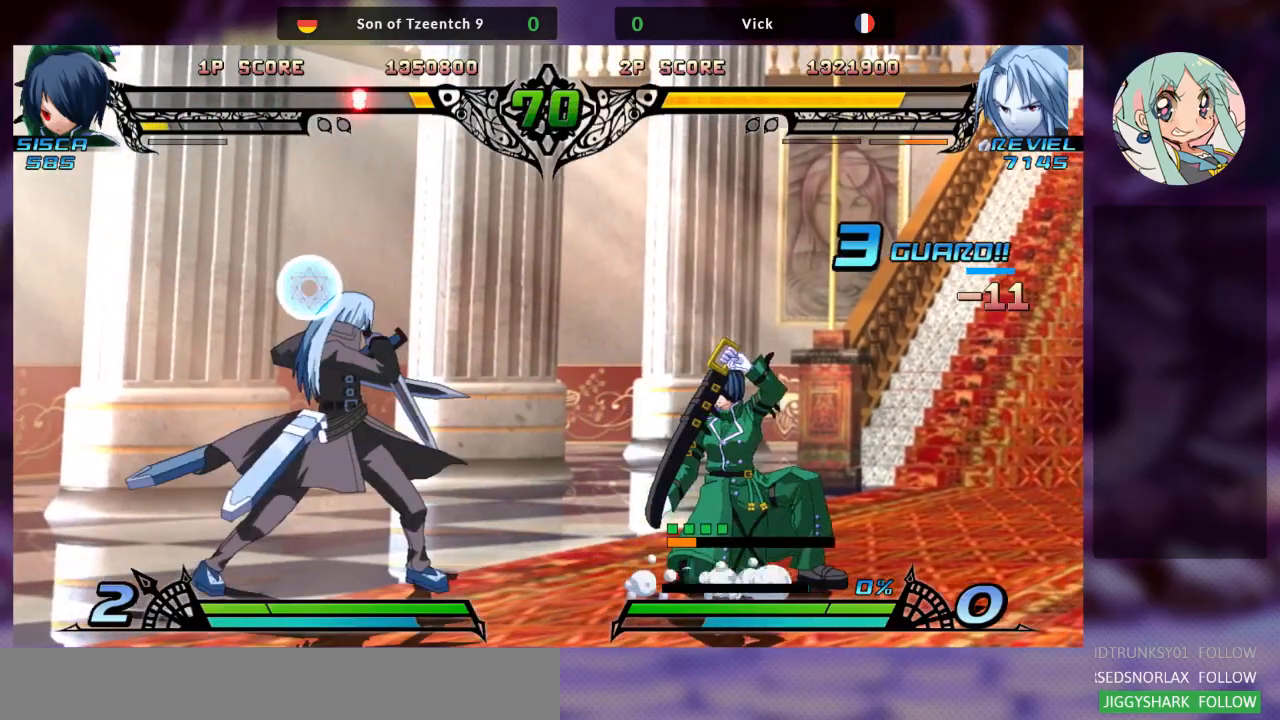
{"dt_ms": 500, "buttons": [], "left_stick": "left", "events": [[67, "R1", "up"], [67, "R2", "up"], [233, "left_stick", "left"]]}
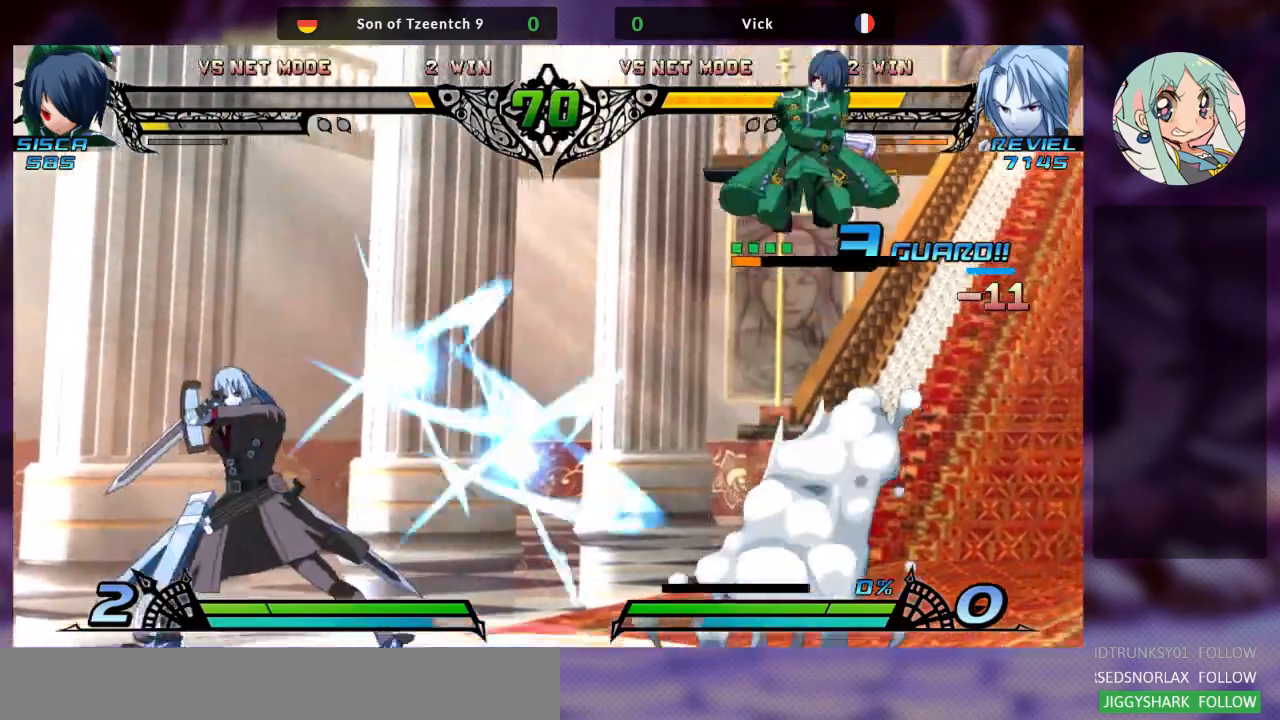
{"dt_ms": 500, "buttons": [], "left_stick": "right", "events": [[400, "left_stick", "down"], [500, "left_stick", "right"]]}
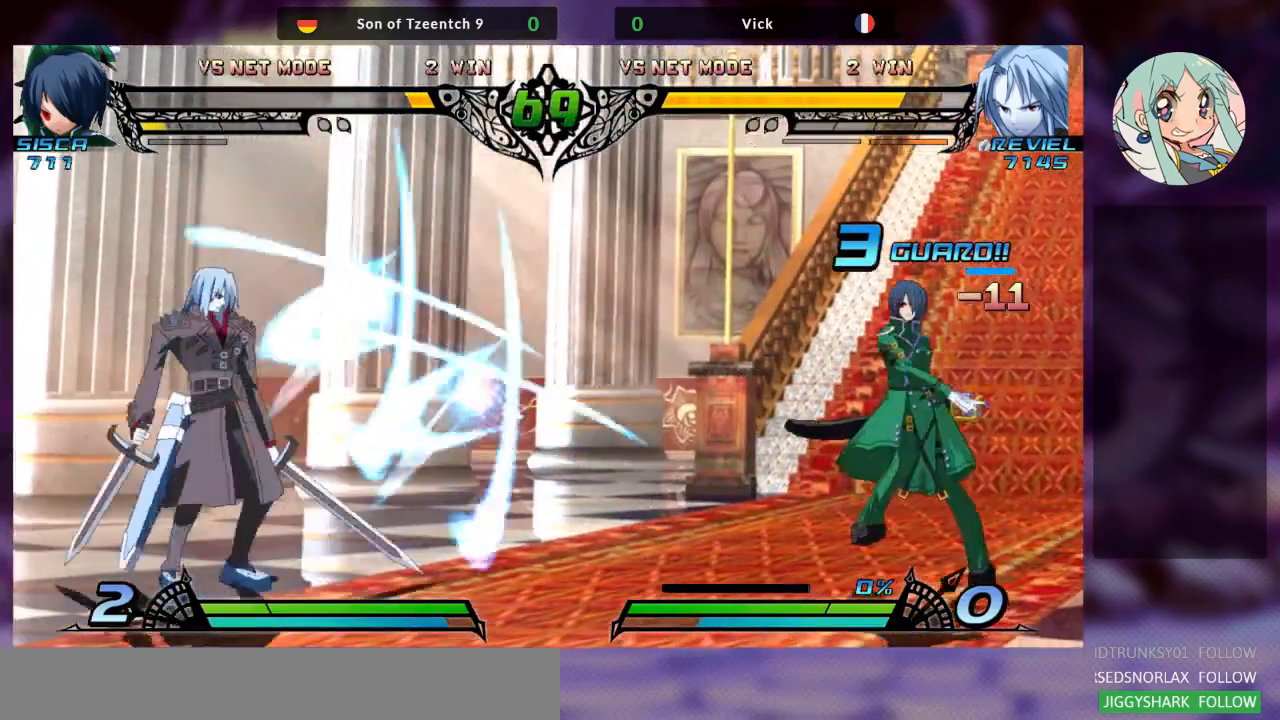
{"dt_ms": 500, "buttons": [], "left_stick": "left", "events": [[33, "TRIANGLE", "down"], [67, "TRIANGLE", "up"], [100, "left_stick", "center"], [167, "TRIANGLE", "down"], [233, "TRIANGLE", "up"], [267, "left_stick", "left"]]}
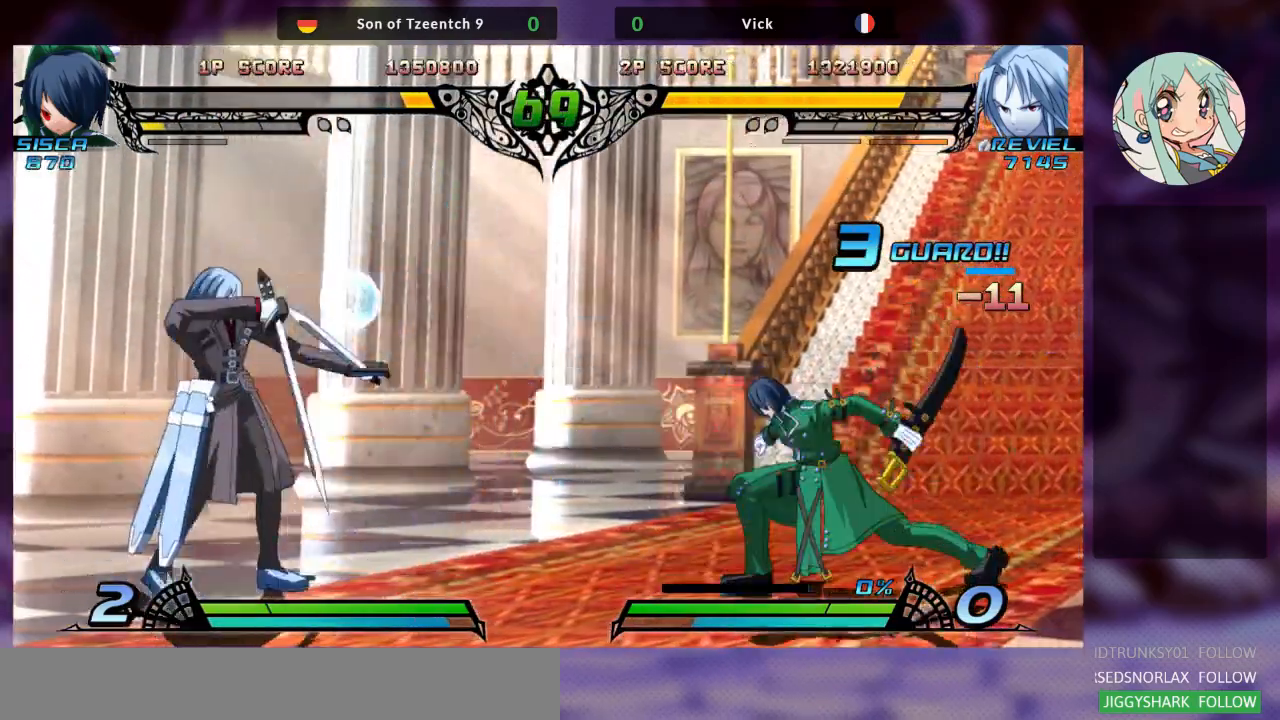
{"dt_ms": 500, "buttons": [], "left_stick": "center", "events": [[267, "left_stick", "down"], [367, "left_stick", "right"], [400, "SQUARE", "down"], [467, "SQUARE", "up"], [467, "left_stick", "center"]]}
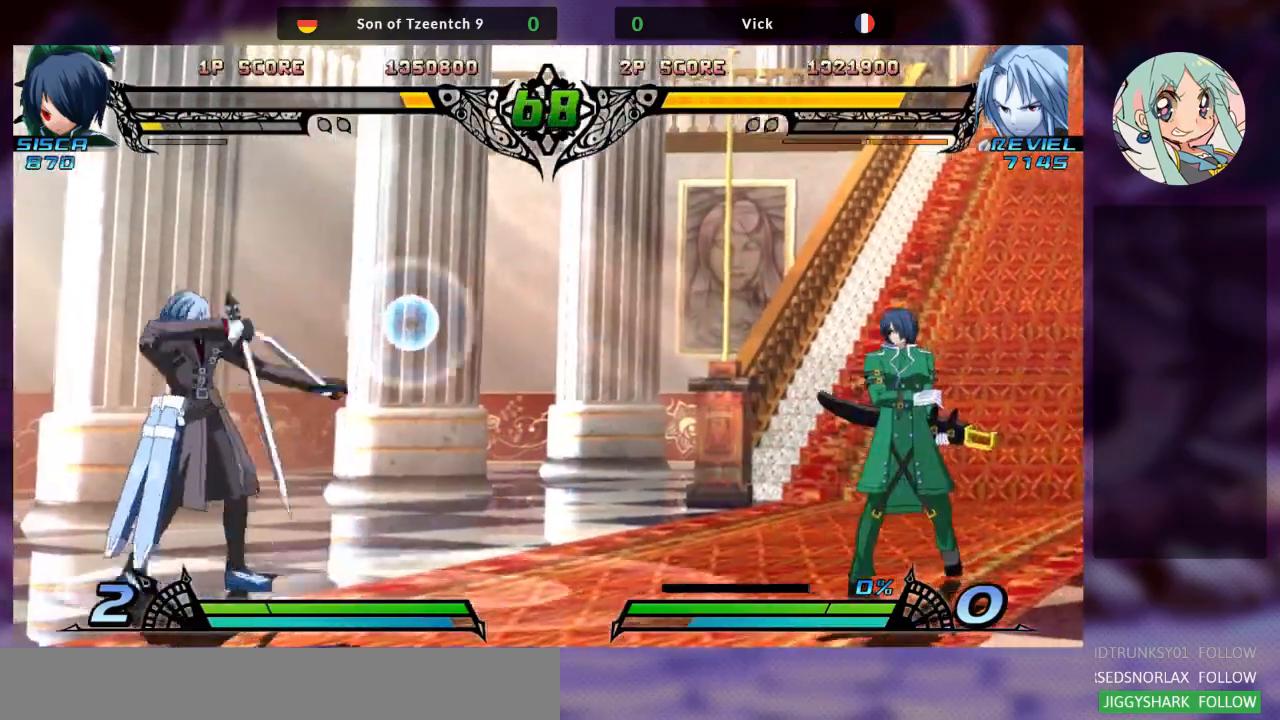
{"dt_ms": 500, "buttons": [], "left_stick": "left", "events": [[67, "left_stick", "left"]]}
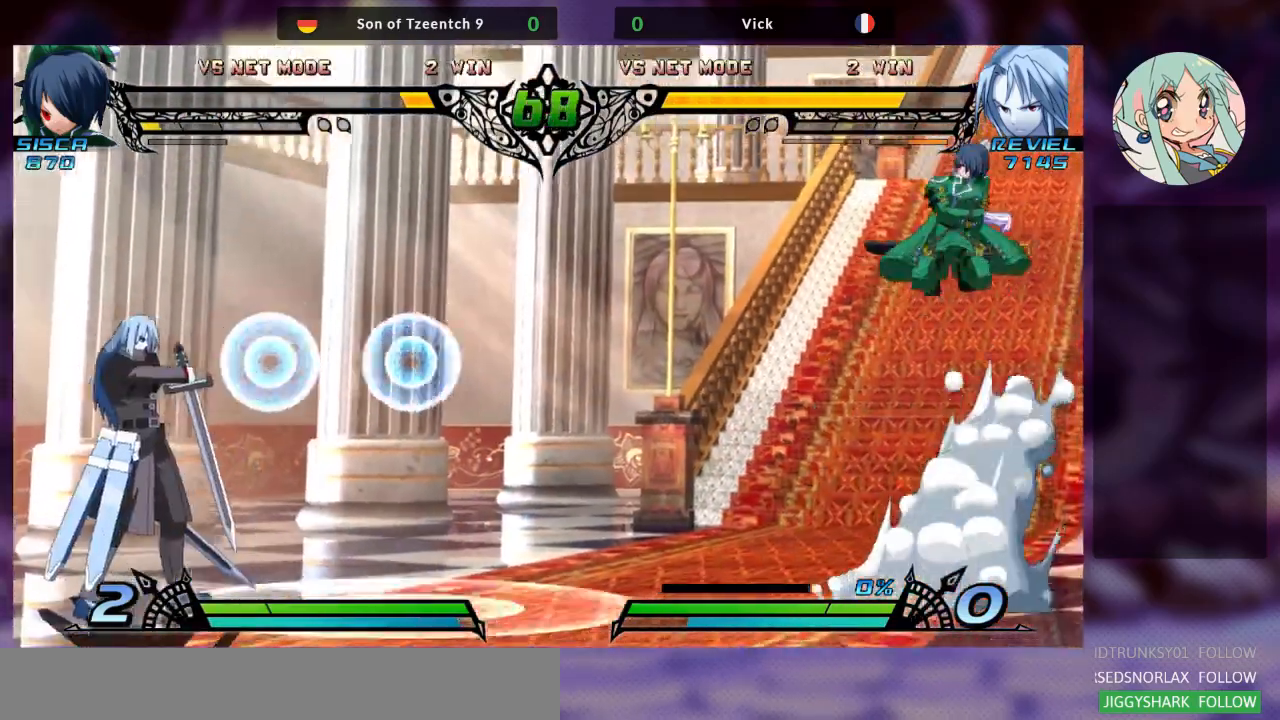
{"dt_ms": 500, "buttons": [], "left_stick": "right", "events": [[167, "left_stick", "center"], [233, "left_stick", "right"], [300, "left_stick", "center"], [400, "left_stick", "right"]]}
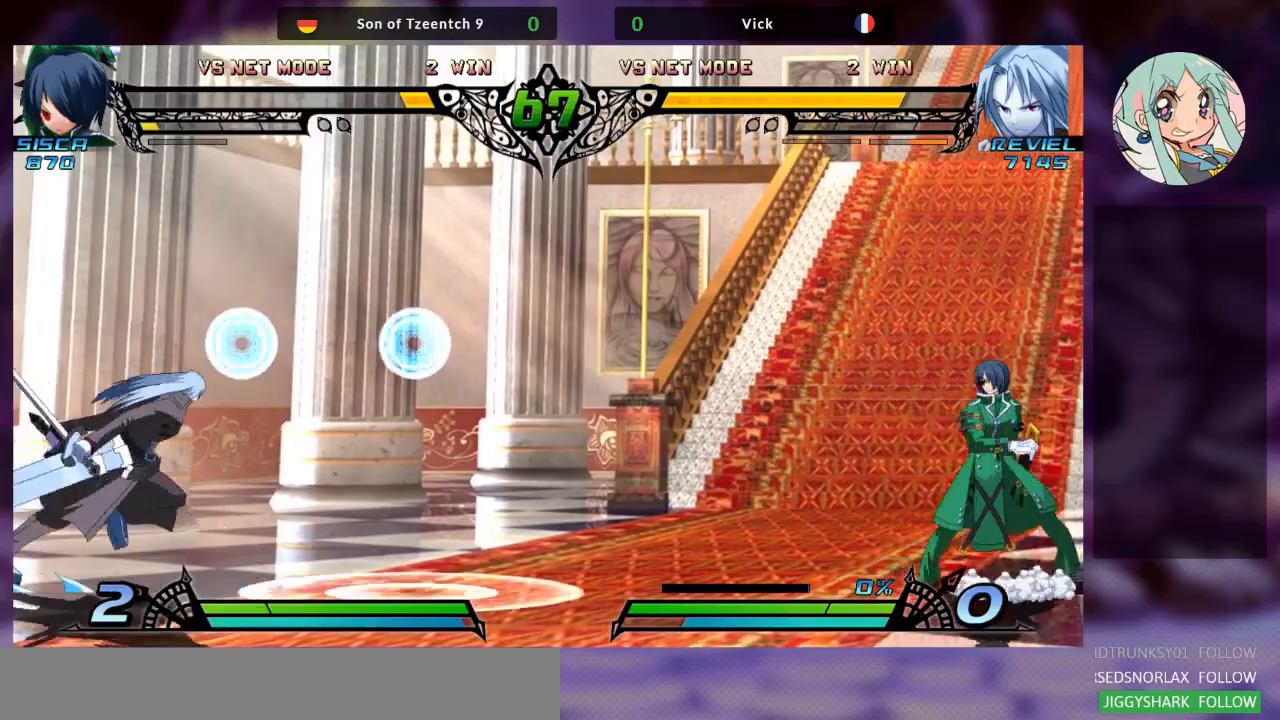
{"dt_ms": 500, "buttons": [], "left_stick": "right", "events": [[133, "left_stick", "up-right"], [367, "left_stick", "right"], [433, "left_stick", "center"], [500, "left_stick", "right"]]}
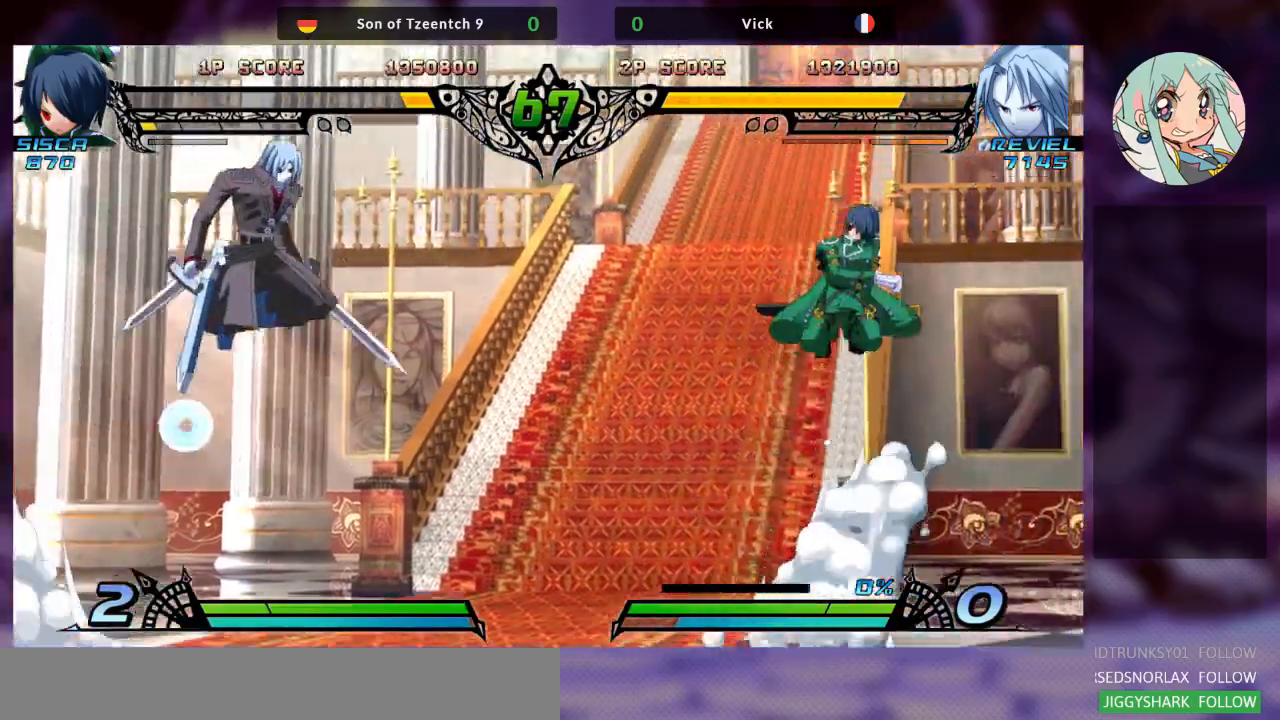
{"dt_ms": 500, "buttons": [], "left_stick": "center", "events": [[100, "left_stick", "center"], [333, "R1", "down"], [400, "R1", "up"]]}